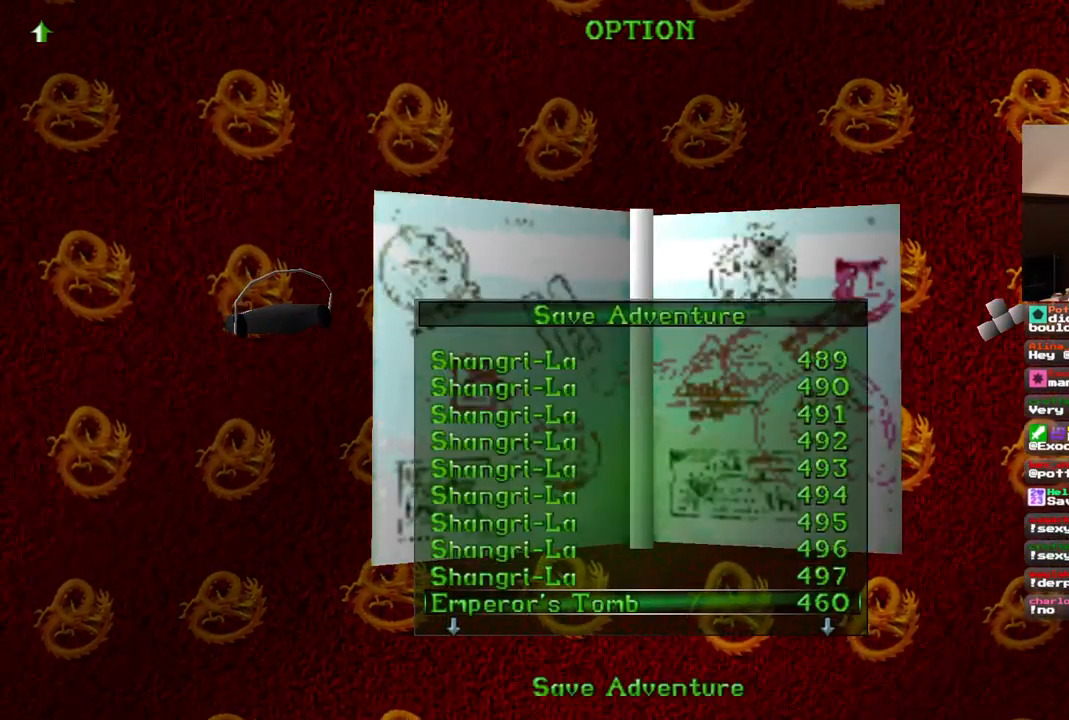
Gameplay with a controller (PlayStation layout); each line is a JSON object with the inputs held at the frame after it. "events" lists button and stick changes between this image and that frame as [ms after this image, input, new state], when the widget could be followed in between. Not read: L1 L3 R3.
{"buttons": [], "left_stick": "center", "right_stick": "center", "events": [[317, "CROSS", "down"], [433, "CROSS", "up"]]}
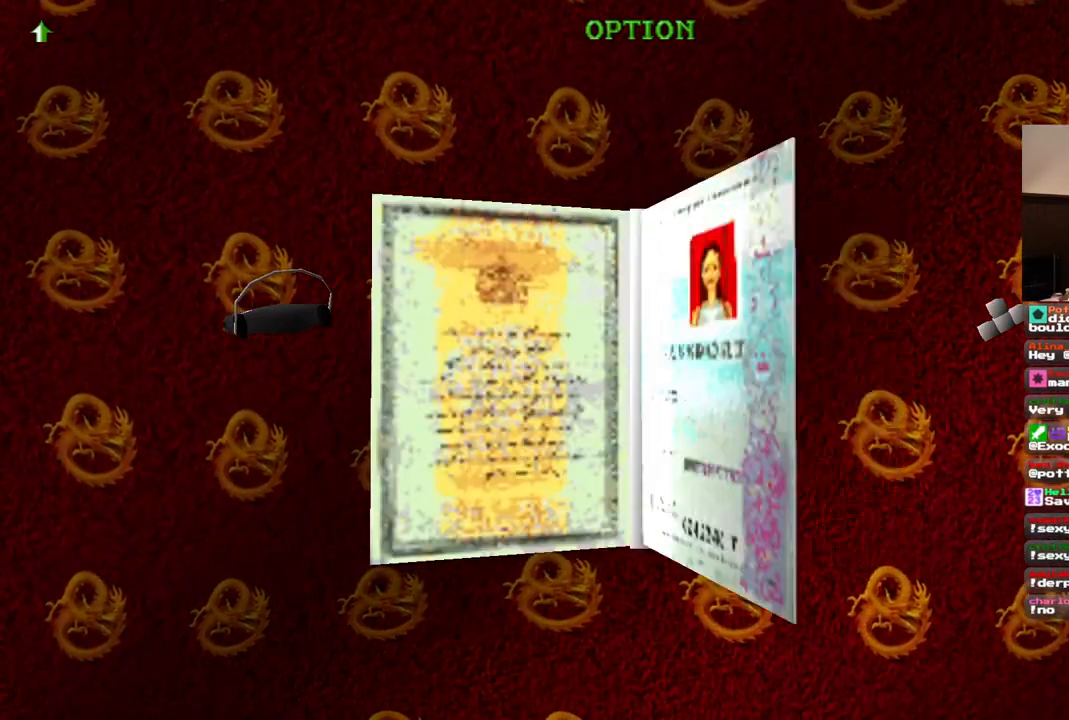
{"buttons": [], "left_stick": "center", "right_stick": "center", "events": []}
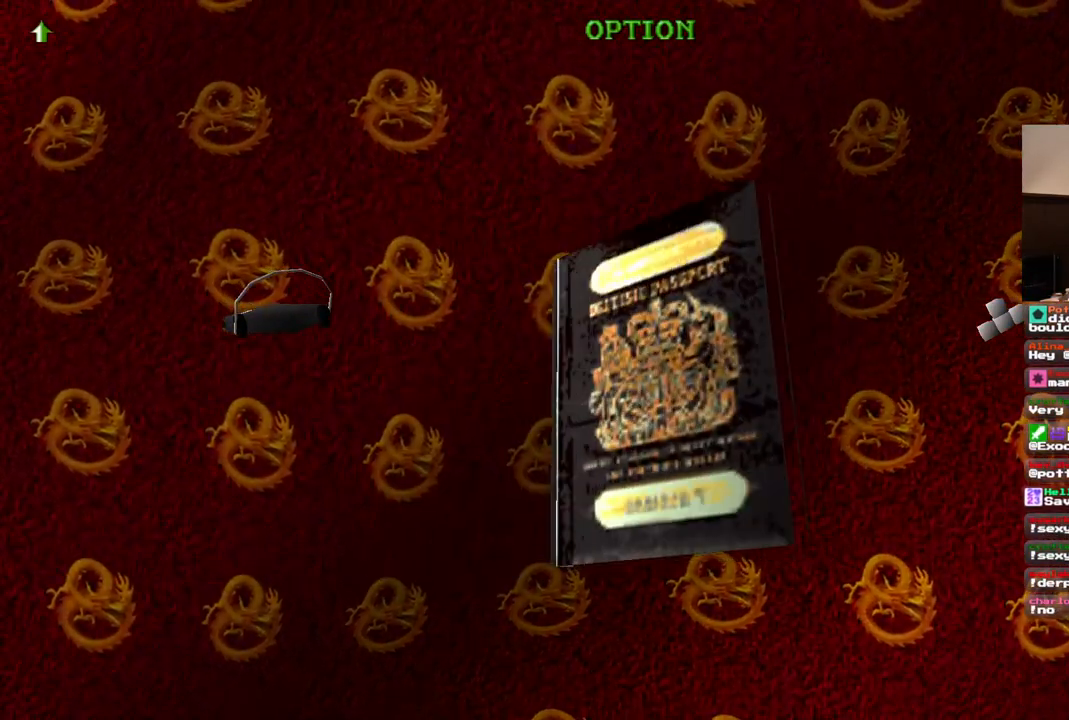
{"buttons": [], "left_stick": "center", "right_stick": "center", "events": []}
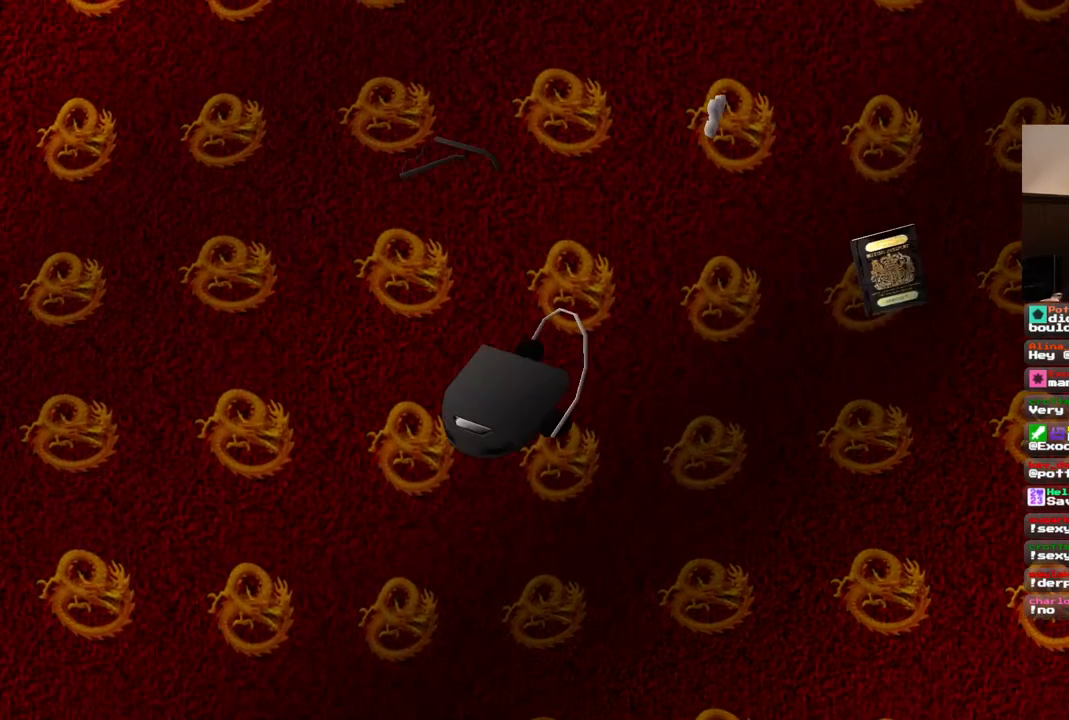
{"buttons": [], "left_stick": "center", "right_stick": "center", "events": []}
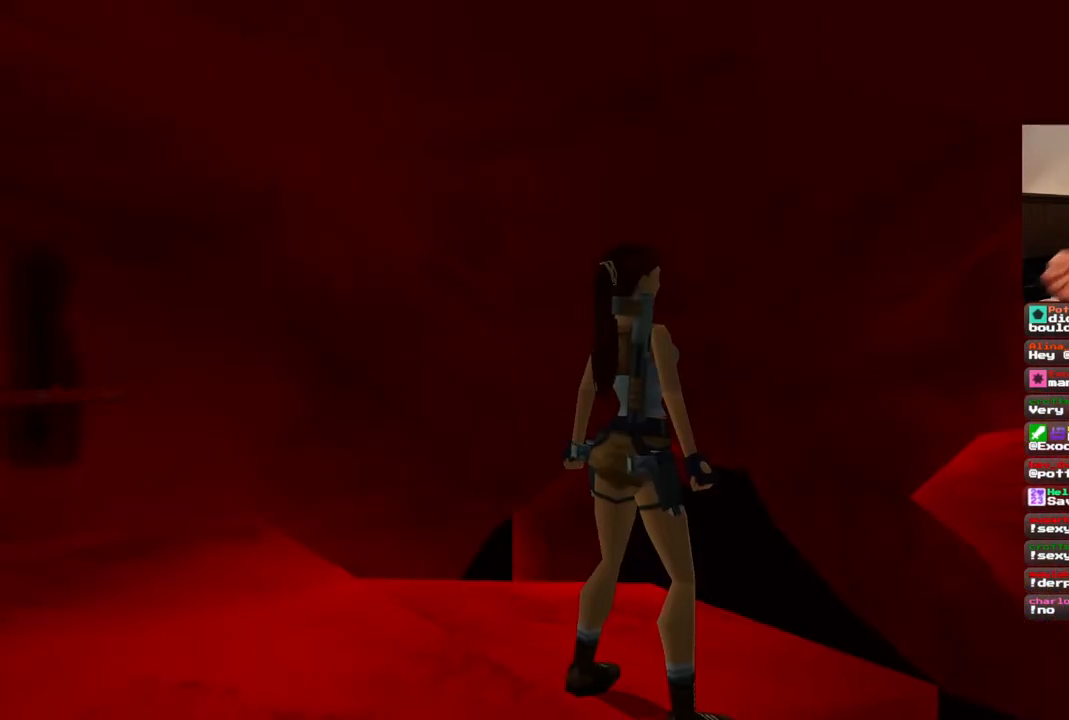
{"buttons": [], "left_stick": "center", "right_stick": "center", "events": []}
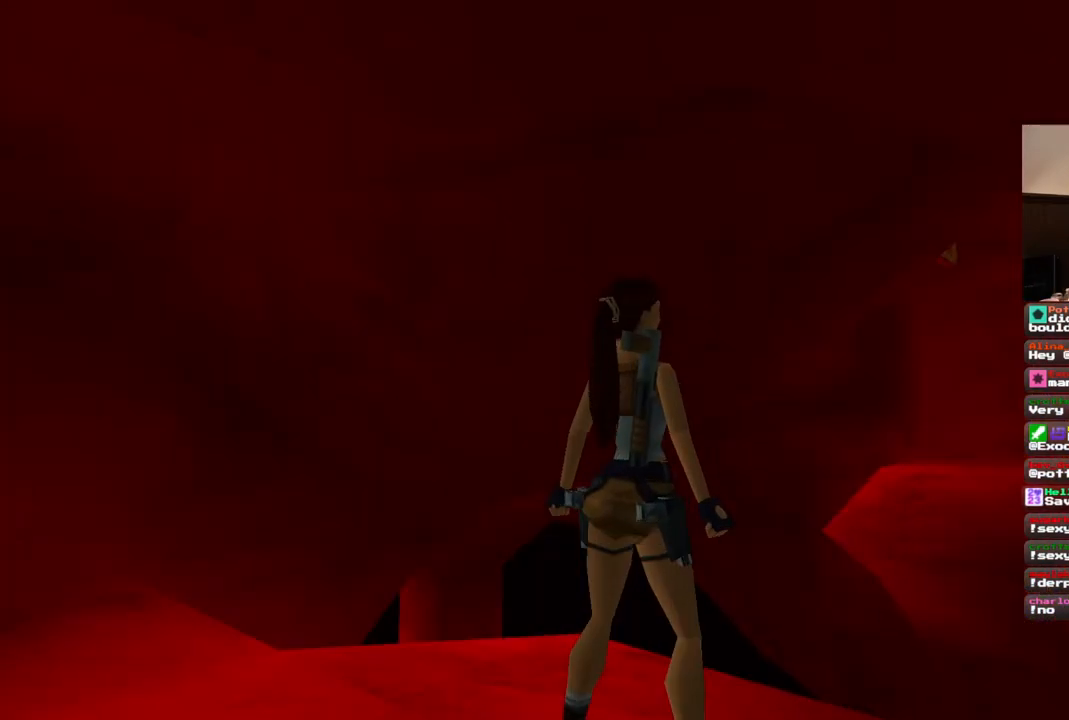
{"buttons": [], "left_stick": "center", "right_stick": "center", "events": []}
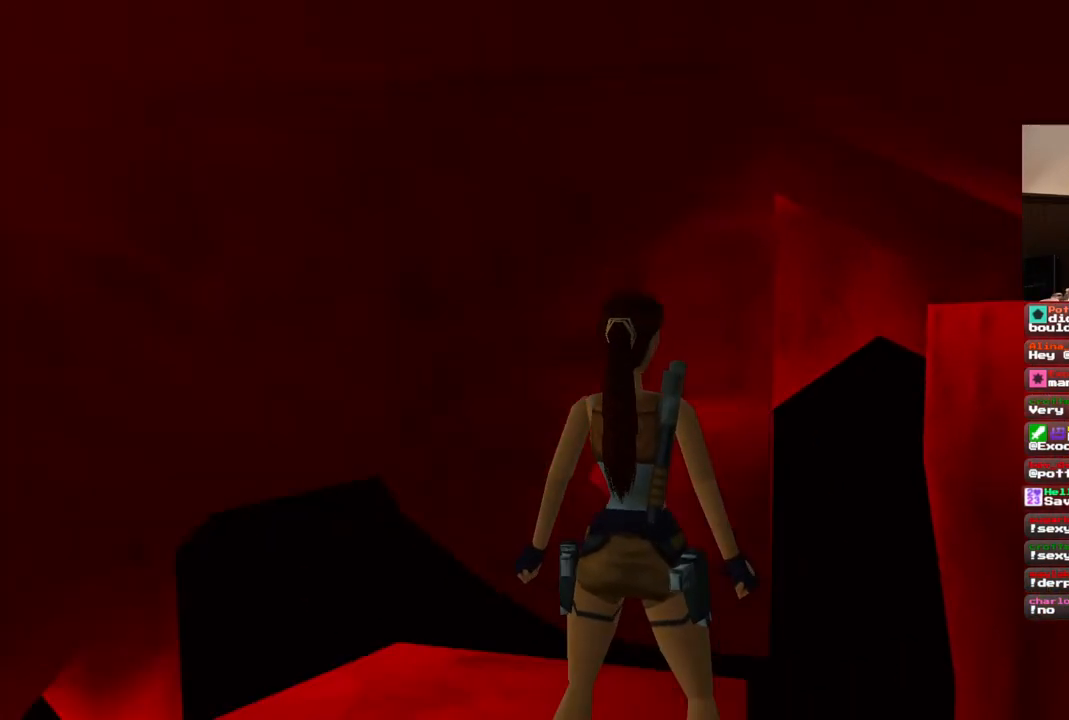
{"buttons": ["SQUARE", "DPAD_UP"], "left_stick": "center", "right_stick": "center", "events": [[250, "DPAD_UP", "down"], [450, "SQUARE", "down"]]}
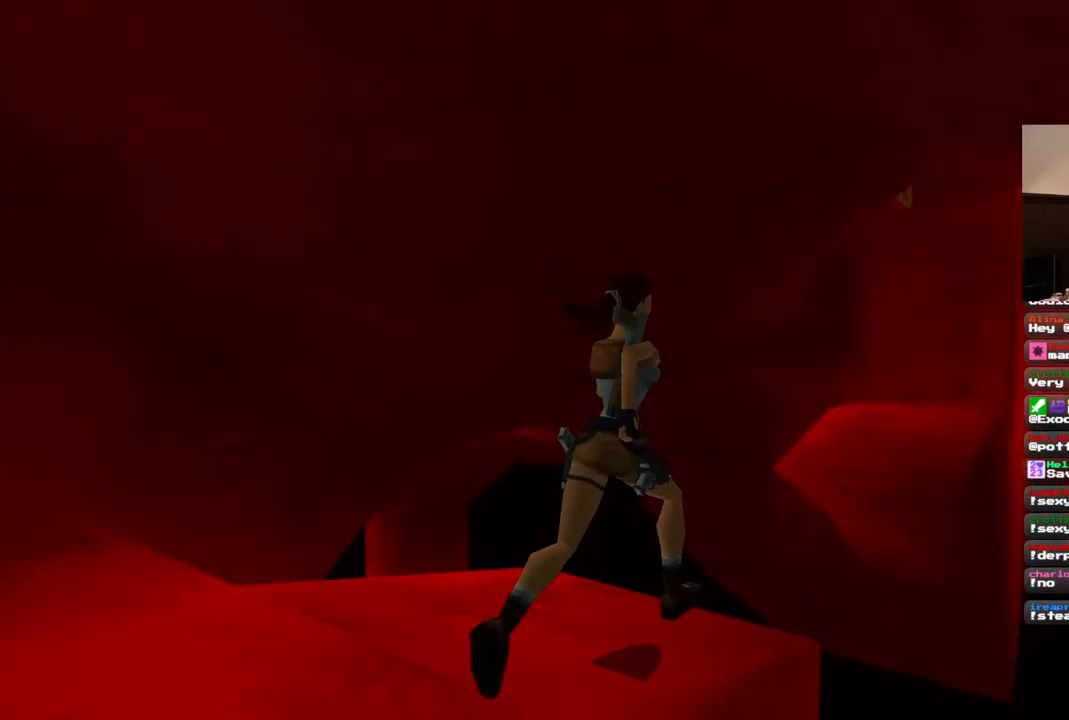
{"buttons": ["SQUARE", "DPAD_UP"], "left_stick": "center", "right_stick": "center", "events": []}
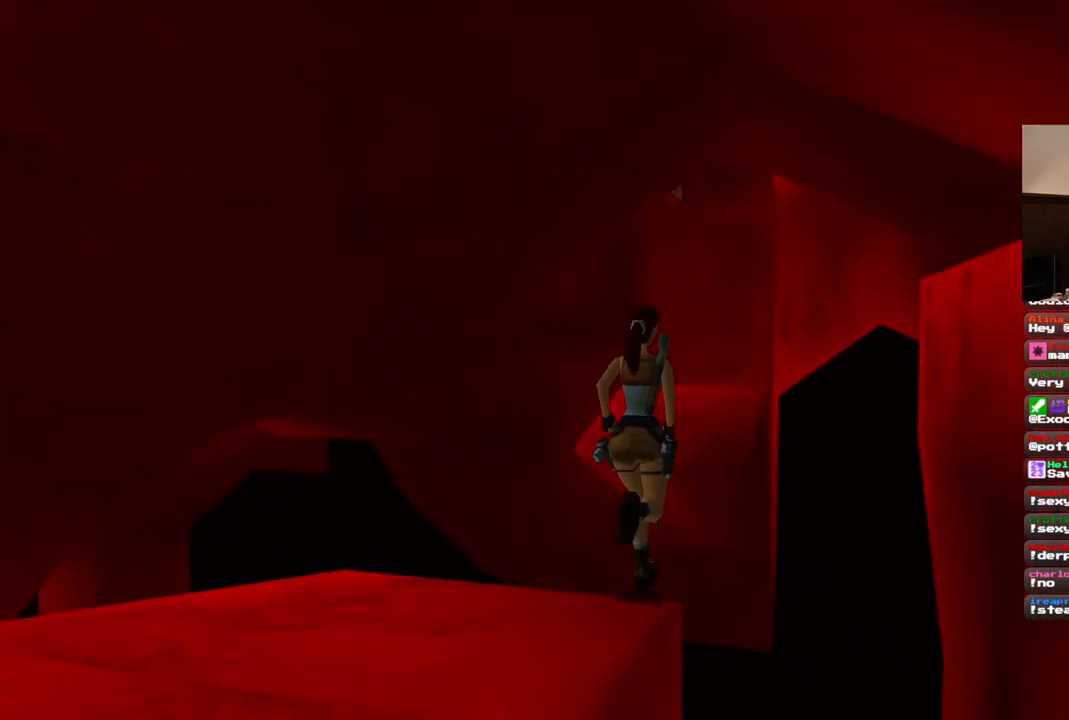
{"buttons": ["SQUARE", "DPAD_UP"], "left_stick": "center", "right_stick": "center", "events": []}
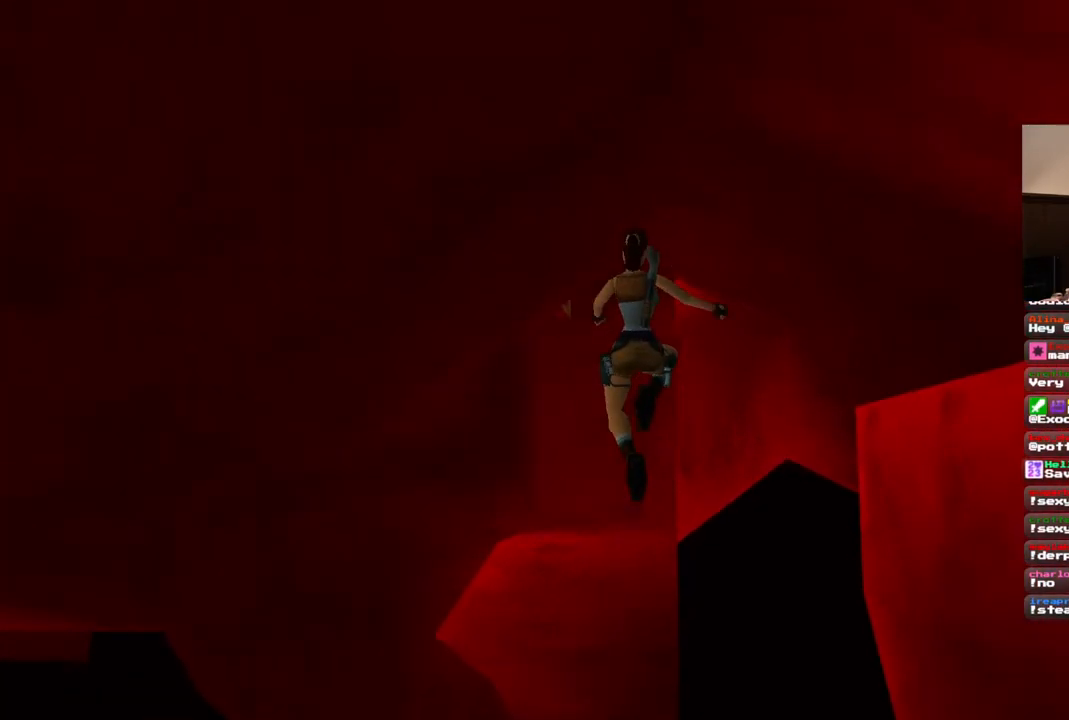
{"buttons": ["DPAD_UP", "DPAD_LEFT"], "left_stick": "center", "right_stick": "center", "events": [[200, "DPAD_LEFT", "down"], [200, "SQUARE", "up"]]}
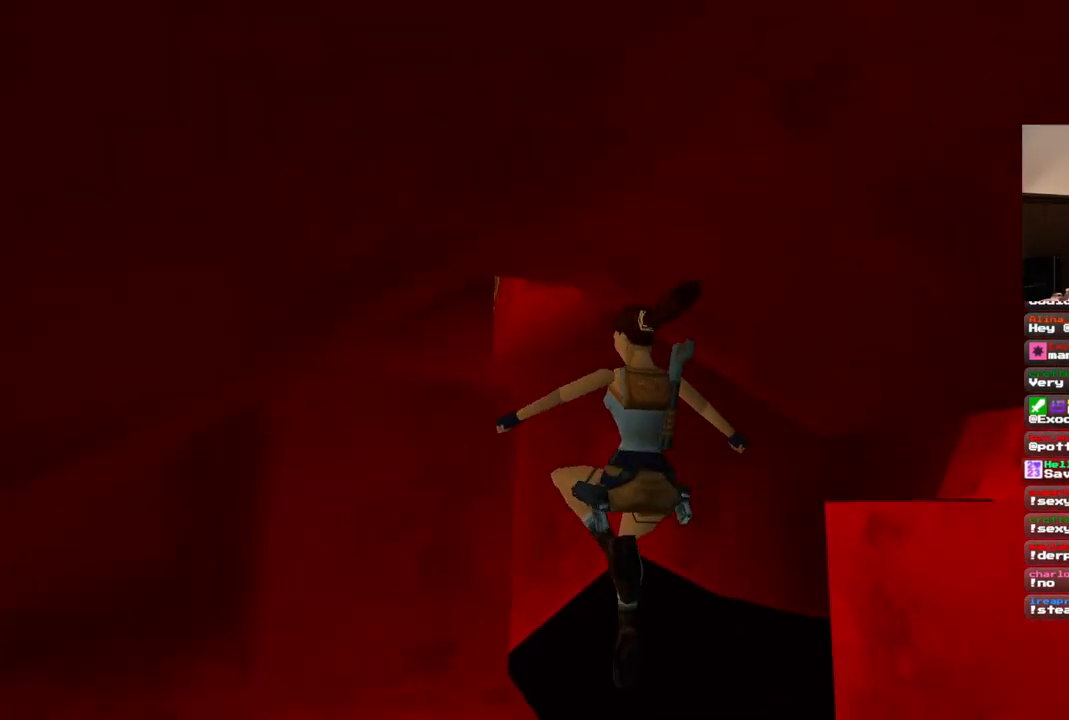
{"buttons": ["DPAD_UP", "DPAD_RIGHT"], "left_stick": "center", "right_stick": "center", "events": [[267, "DPAD_LEFT", "up"], [417, "DPAD_RIGHT", "down"]]}
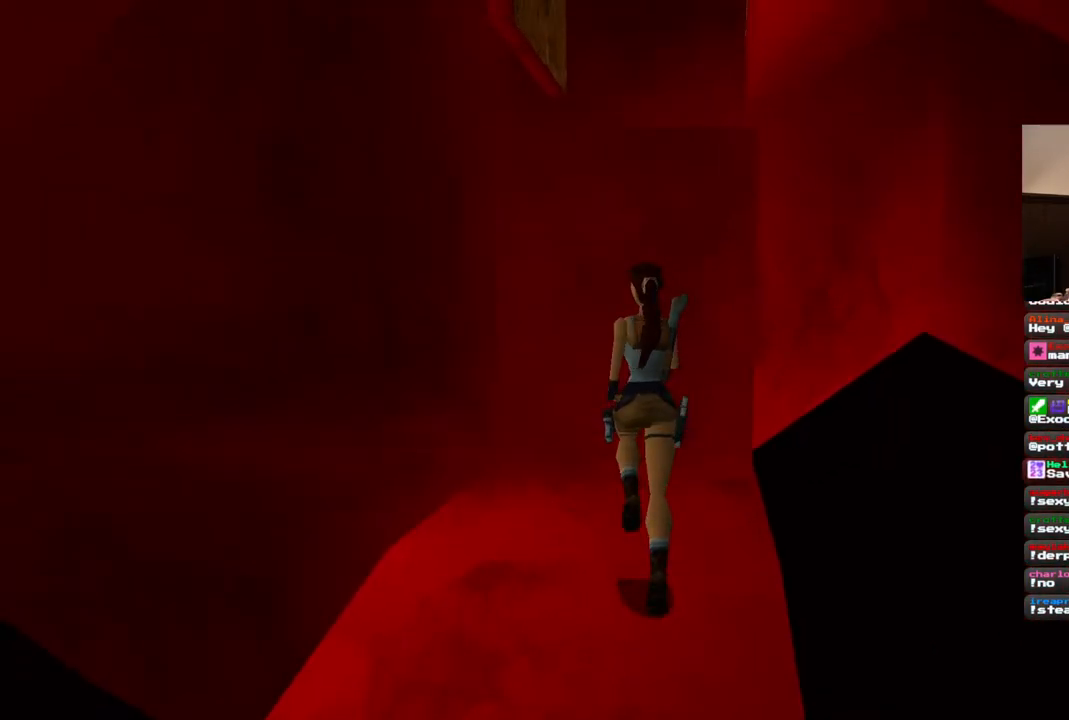
{"buttons": ["CROSS", "DPAD_UP", "DPAD_RIGHT"], "left_stick": "center", "right_stick": "center", "events": [[150, "DPAD_RIGHT", "up"], [250, "CROSS", "down"], [450, "DPAD_RIGHT", "down"]]}
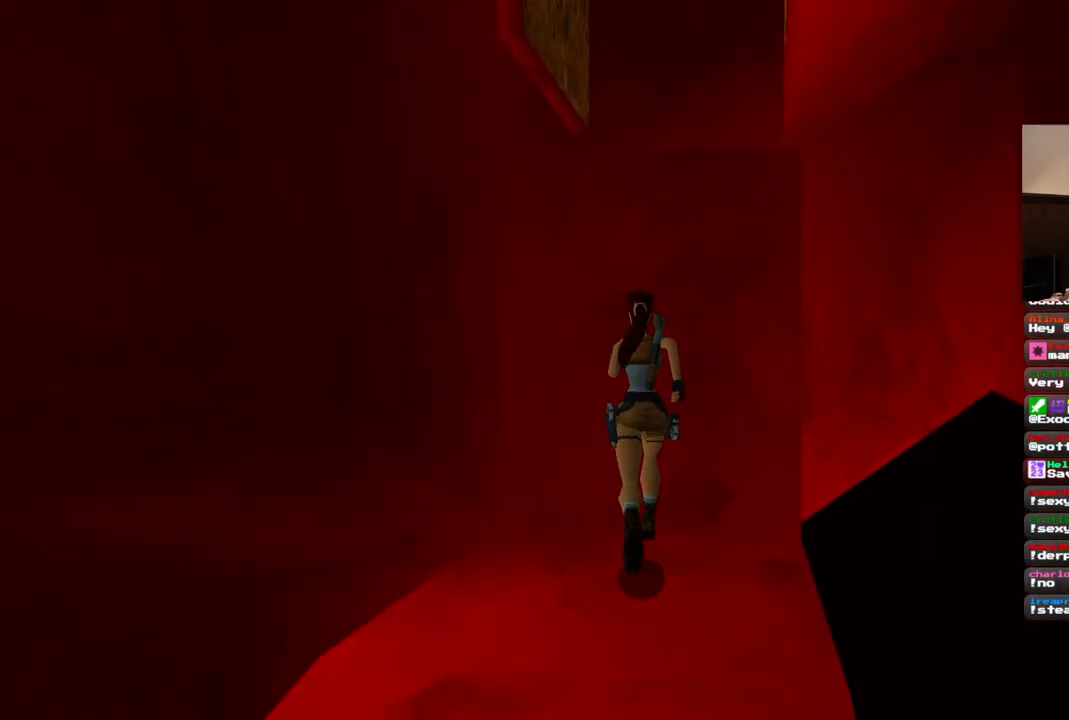
{"buttons": ["CROSS", "DPAD_UP"], "left_stick": "center", "right_stick": "center", "events": [[183, "DPAD_RIGHT", "up"]]}
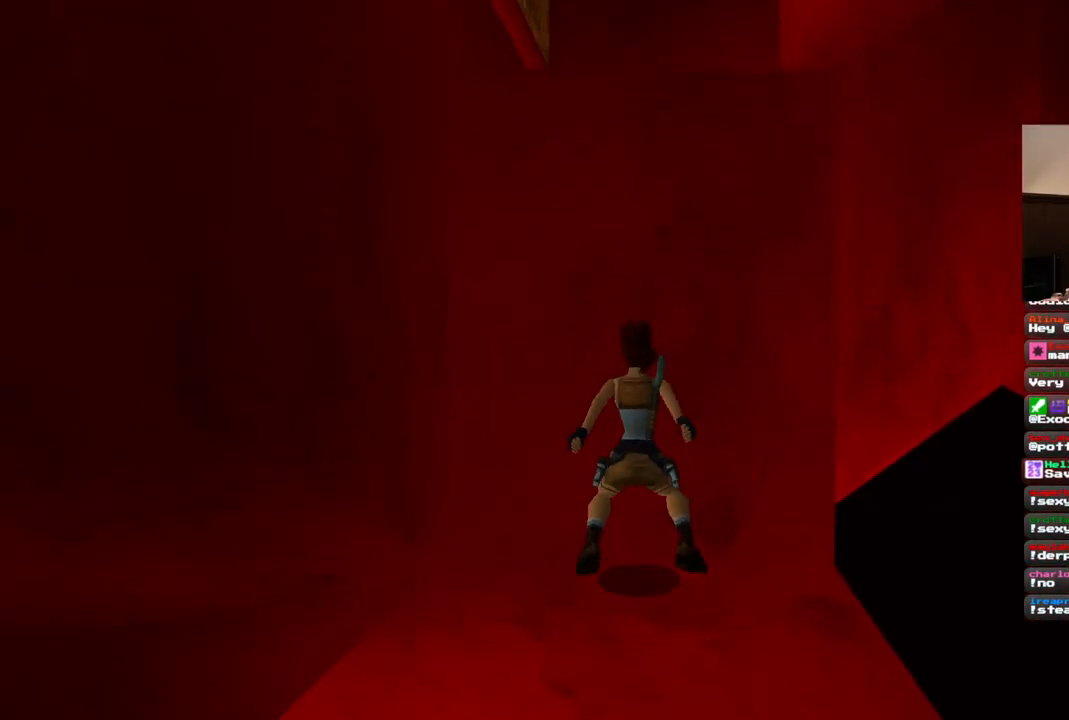
{"buttons": ["CROSS", "DPAD_UP"], "left_stick": "center", "right_stick": "center", "events": []}
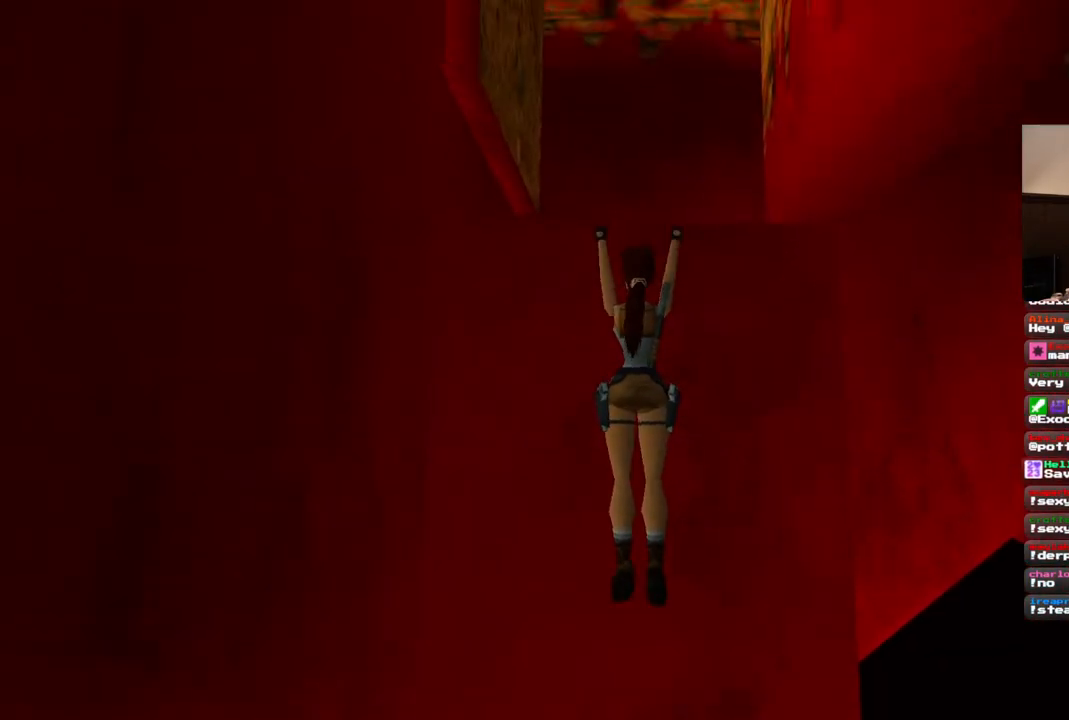
{"buttons": ["CROSS", "DPAD_UP"], "left_stick": "center", "right_stick": "center", "events": []}
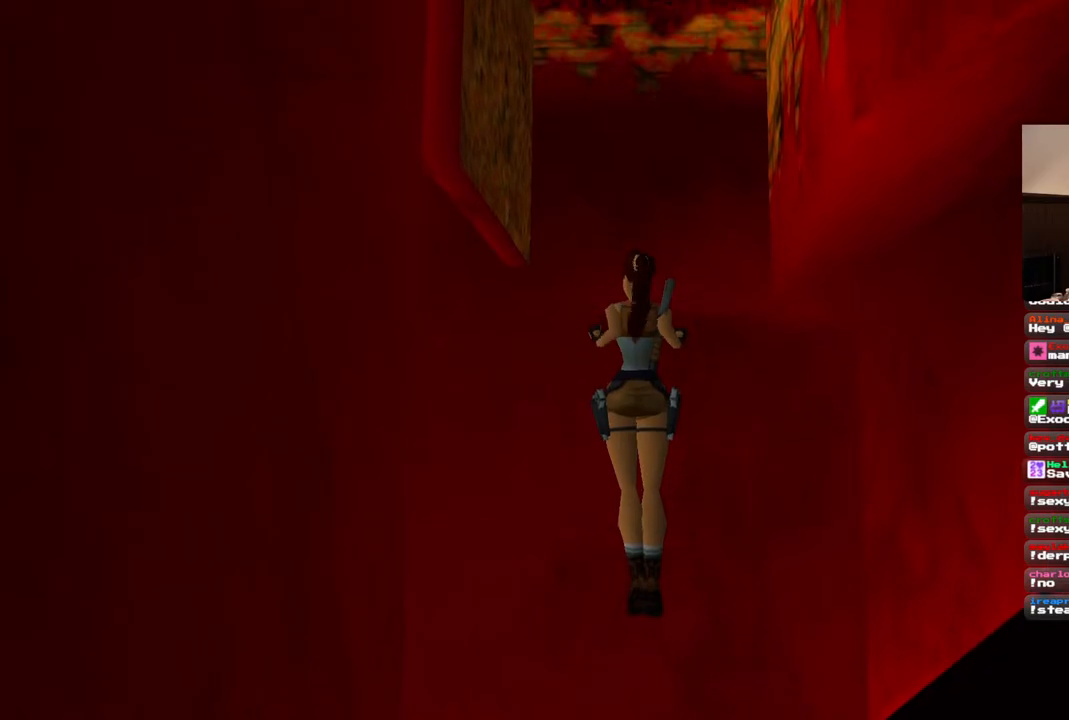
{"buttons": [], "left_stick": "center", "right_stick": "center", "events": [[100, "DPAD_UP", "up"], [183, "CROSS", "up"]]}
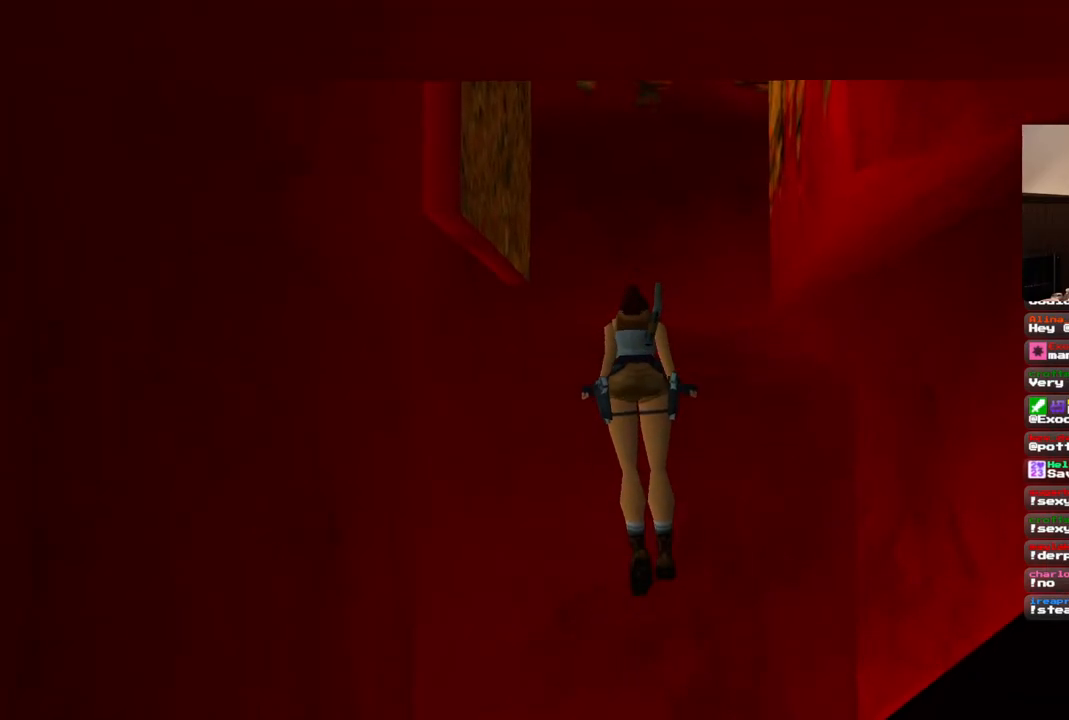
{"buttons": [], "left_stick": "center", "right_stick": "center", "events": []}
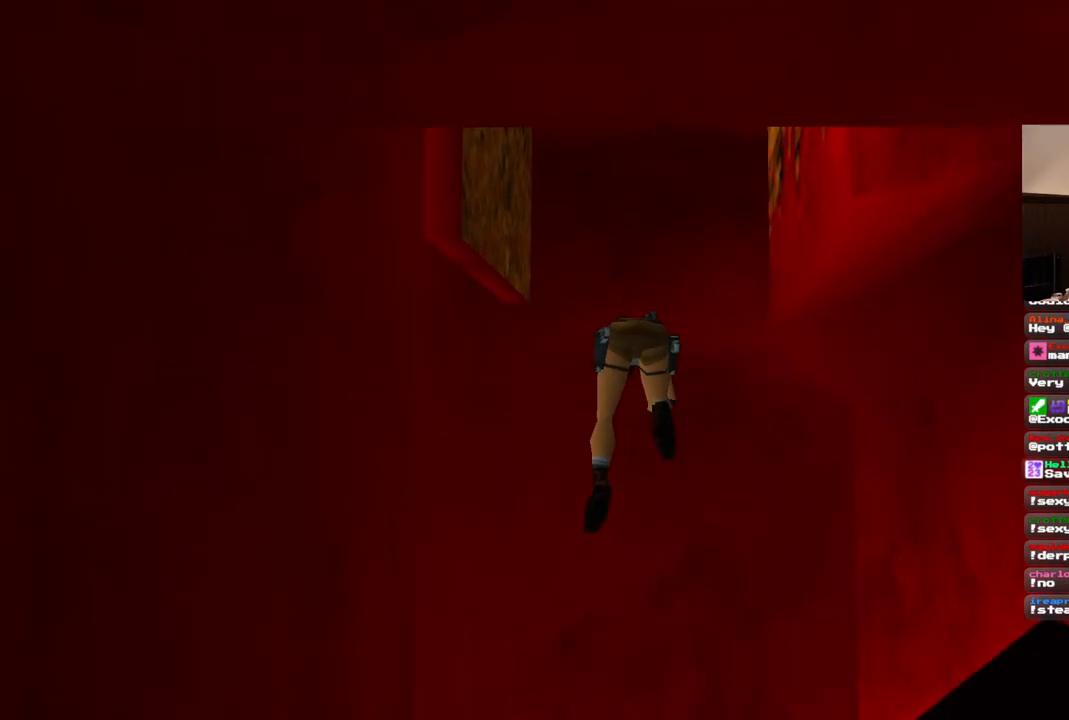
{"buttons": [], "left_stick": "center", "right_stick": "center", "events": []}
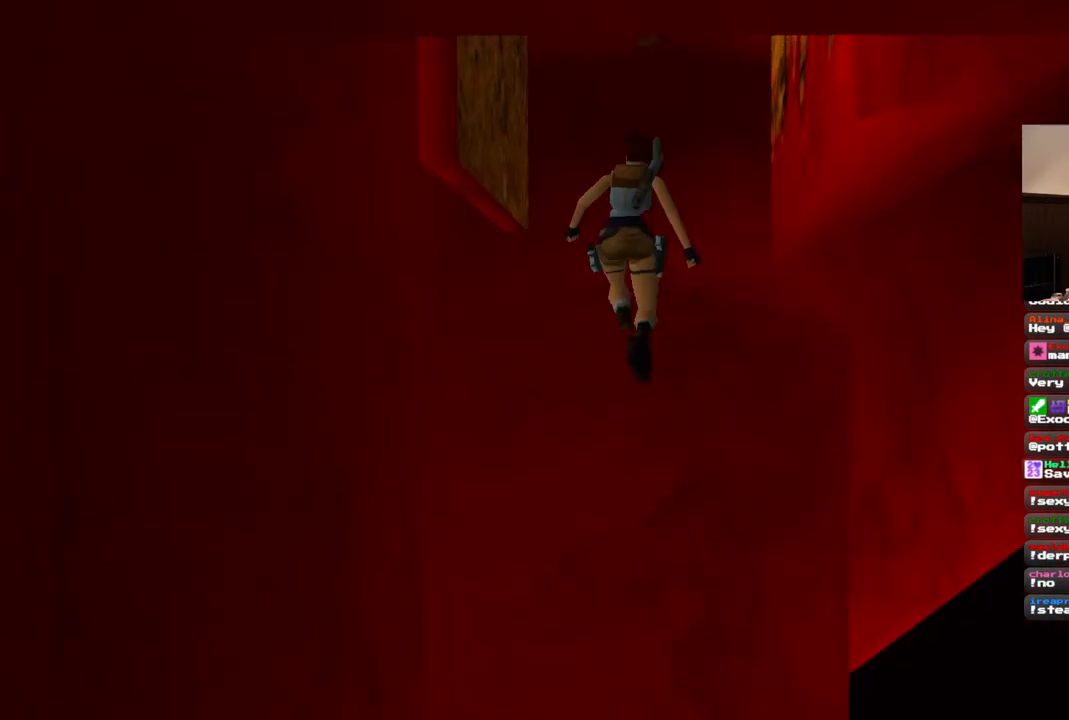
{"buttons": ["DPAD_UP"], "left_stick": "center", "right_stick": "center", "events": [[333, "DPAD_UP", "down"]]}
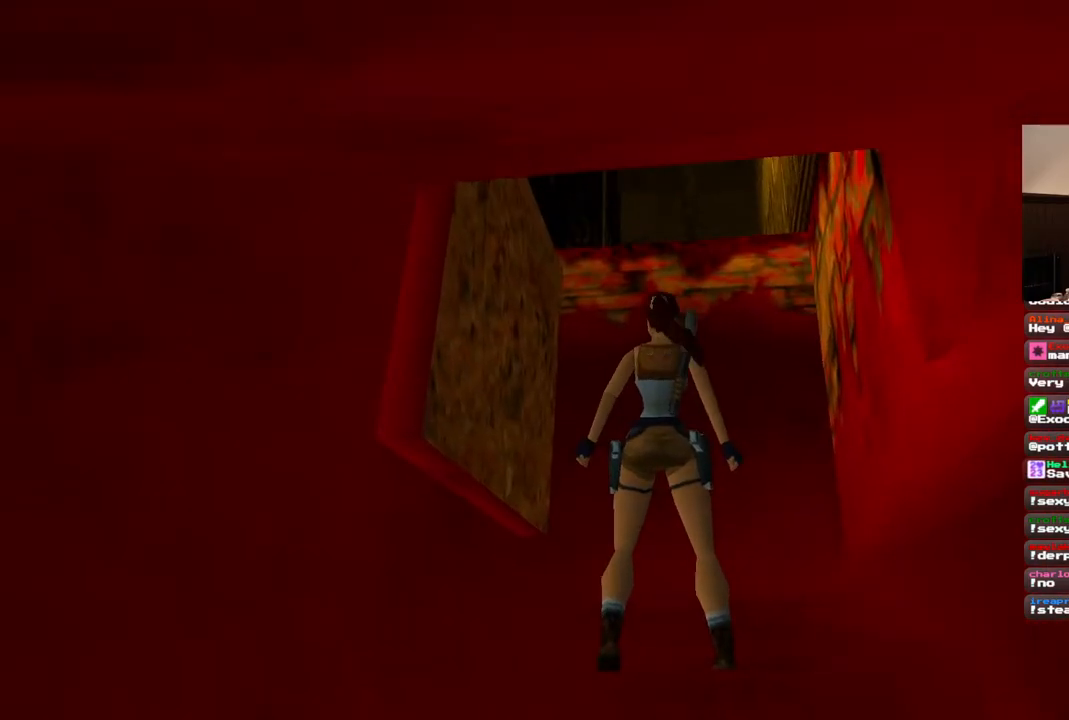
{"buttons": ["CROSS", "DPAD_UP"], "left_stick": "center", "right_stick": "center", "events": [[200, "CROSS", "down"]]}
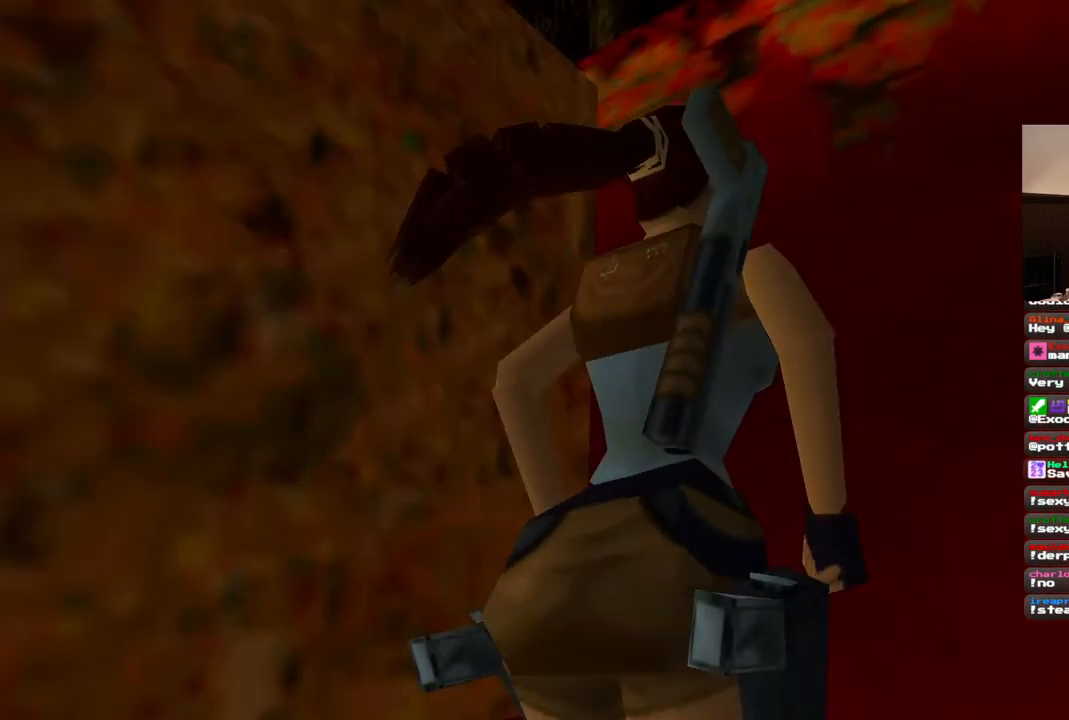
{"buttons": ["CROSS", "DPAD_UP"], "left_stick": "center", "right_stick": "center", "events": []}
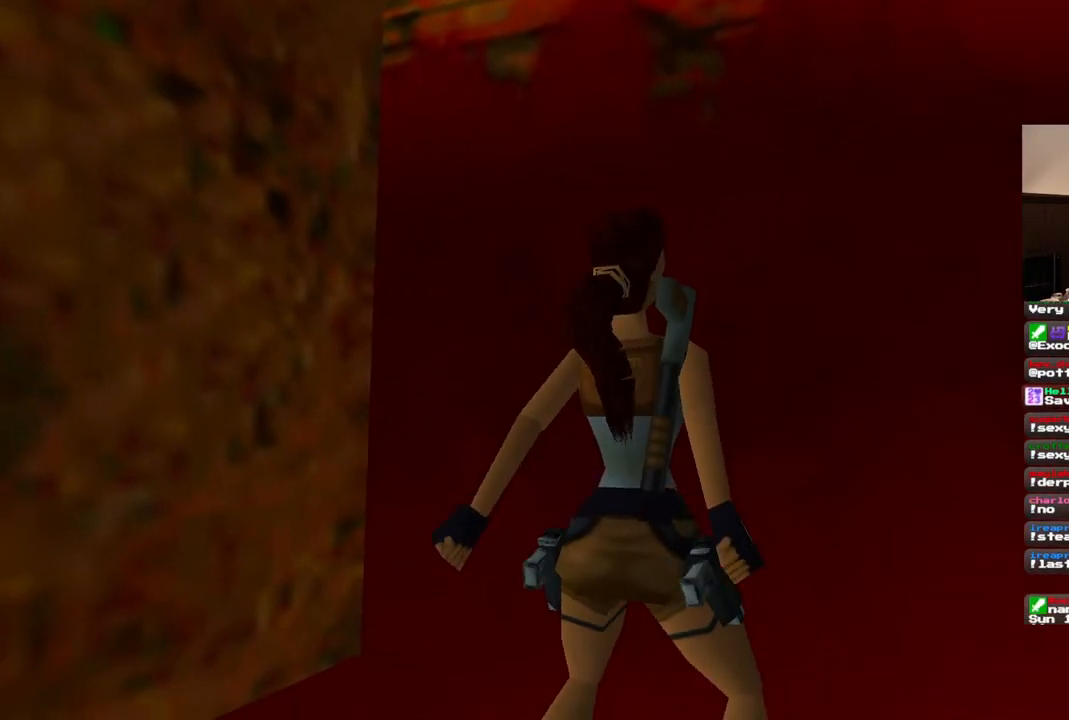
{"buttons": ["CROSS", "DPAD_UP"], "left_stick": "center", "right_stick": "center", "events": []}
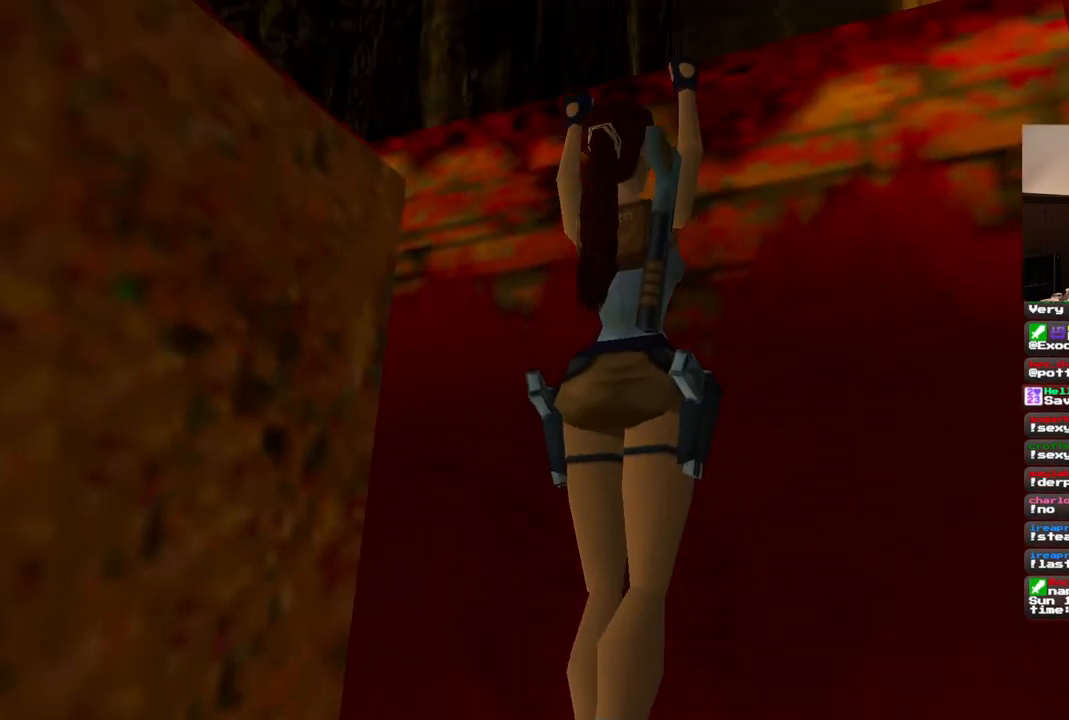
{"buttons": ["CROSS", "DPAD_UP"], "left_stick": "center", "right_stick": "center", "events": []}
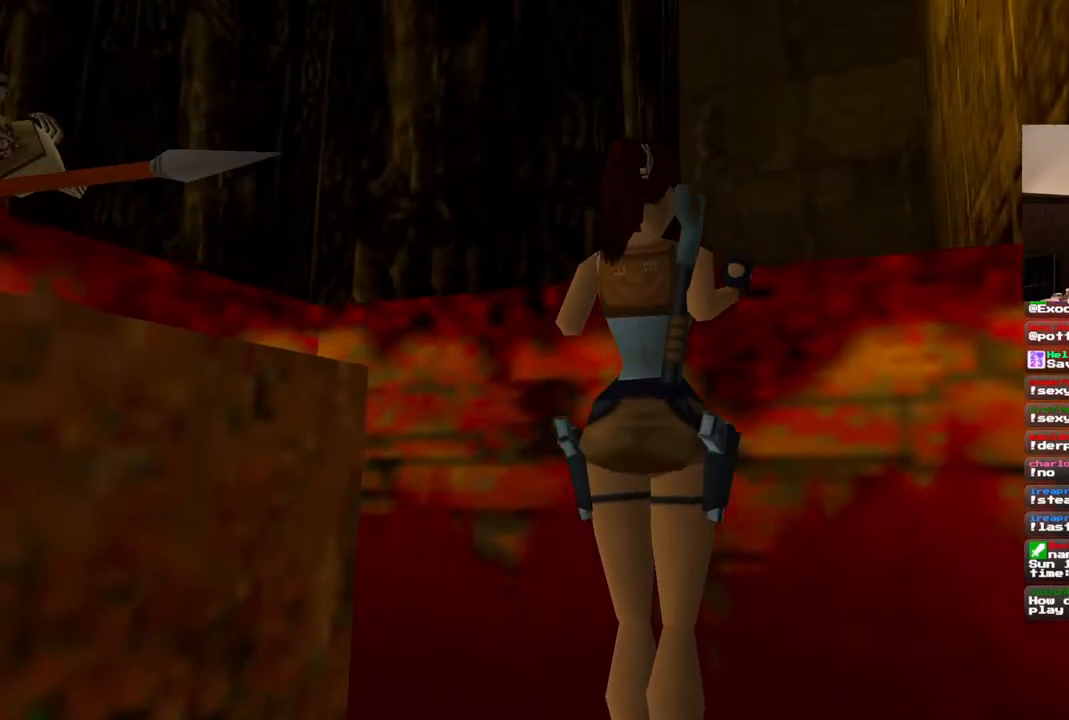
{"buttons": [], "left_stick": "center", "right_stick": "center", "events": [[67, "CROSS", "up"], [117, "DPAD_UP", "up"]]}
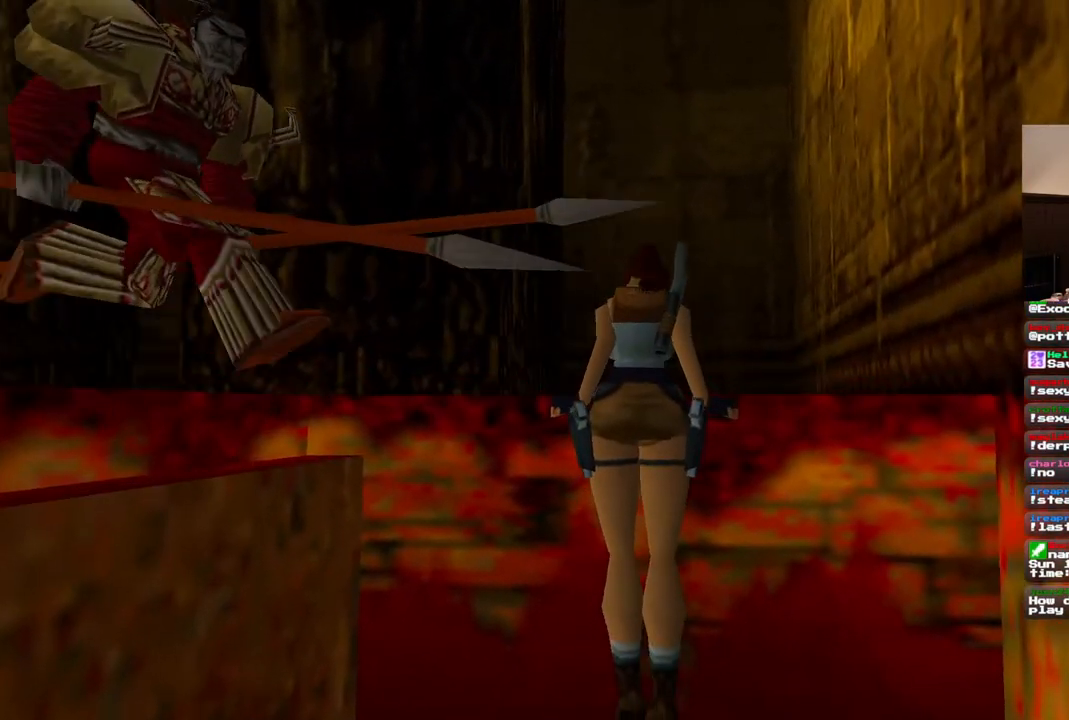
{"buttons": [], "left_stick": "center", "right_stick": "center", "events": []}
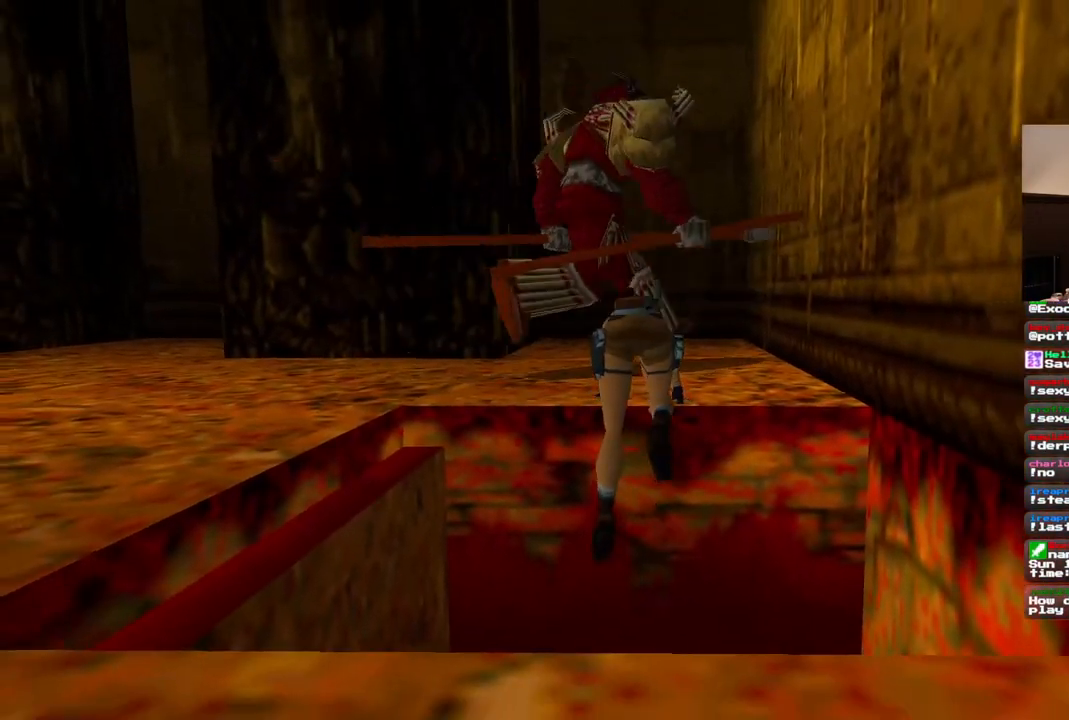
{"buttons": [], "left_stick": "center", "right_stick": "center", "events": []}
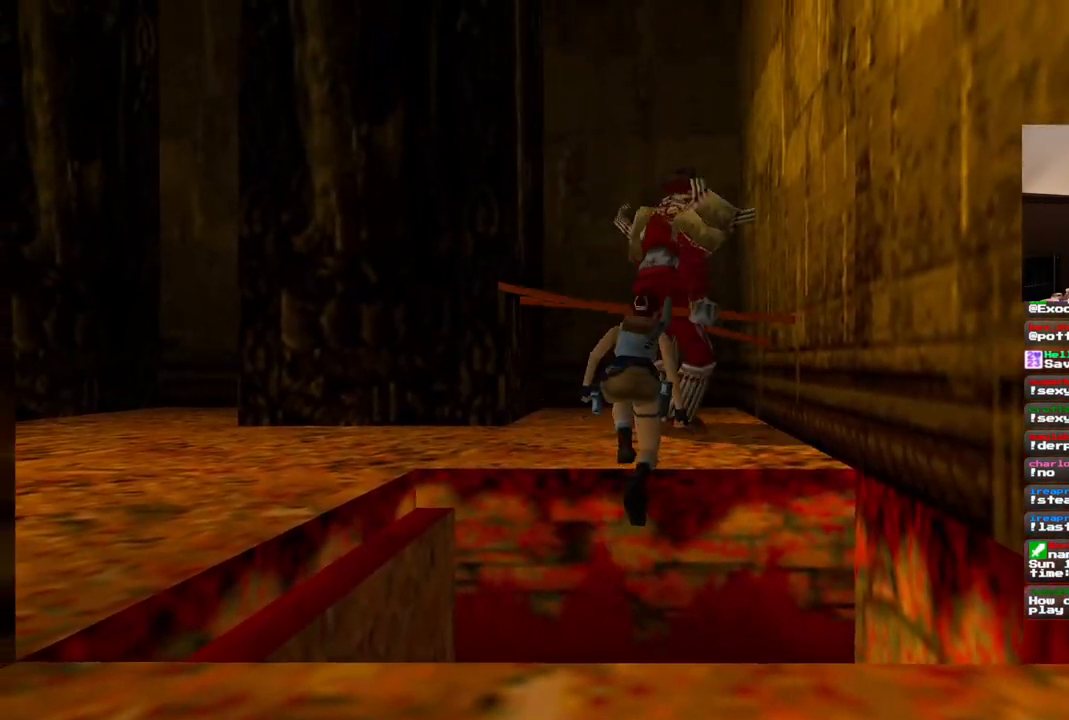
{"buttons": [], "left_stick": "center", "right_stick": "center", "events": []}
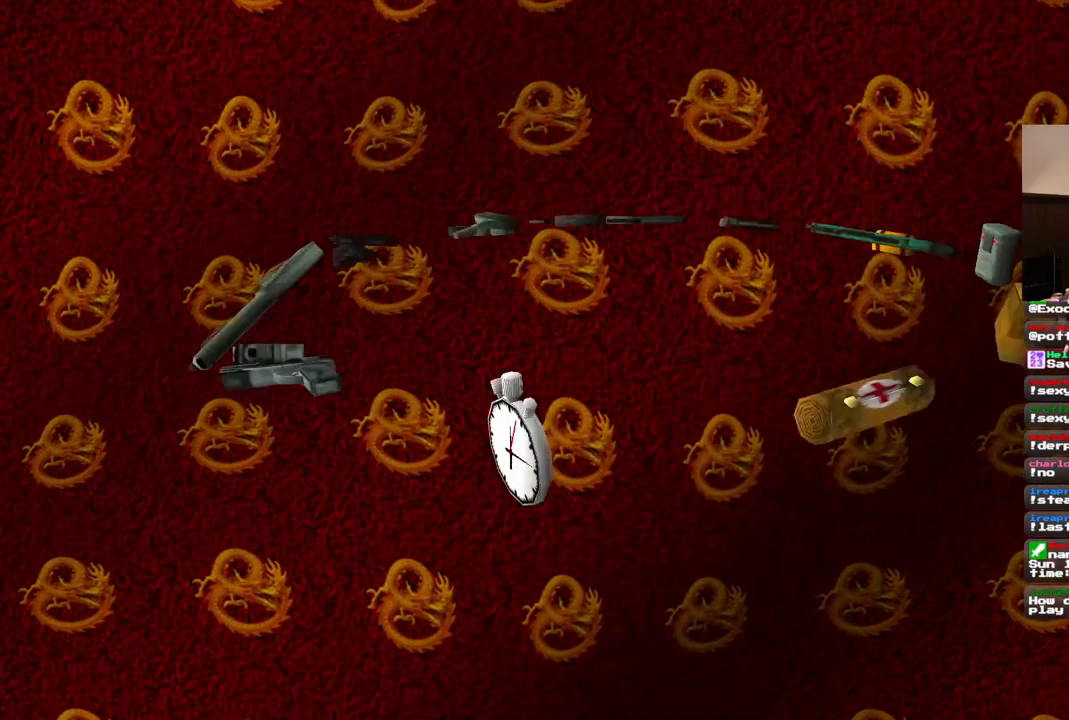
{"buttons": ["DPAD_LEFT"], "left_stick": "center", "right_stick": "center", "events": [[267, "DPAD_LEFT", "down"]]}
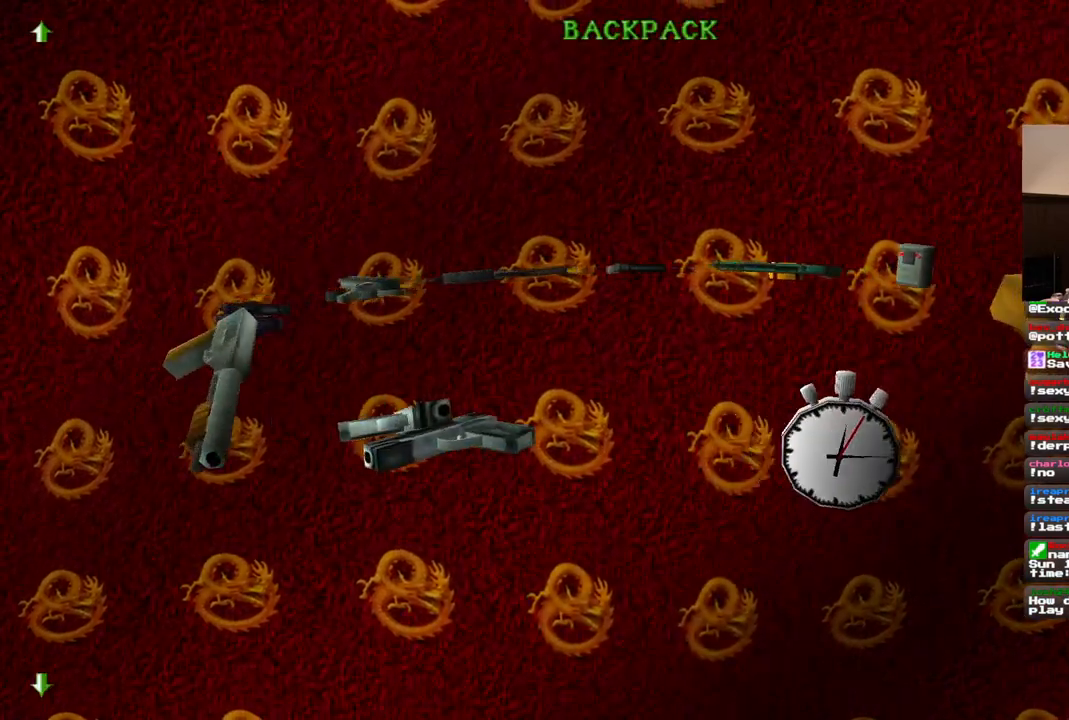
{"buttons": ["DPAD_LEFT"], "left_stick": "center", "right_stick": "center", "events": []}
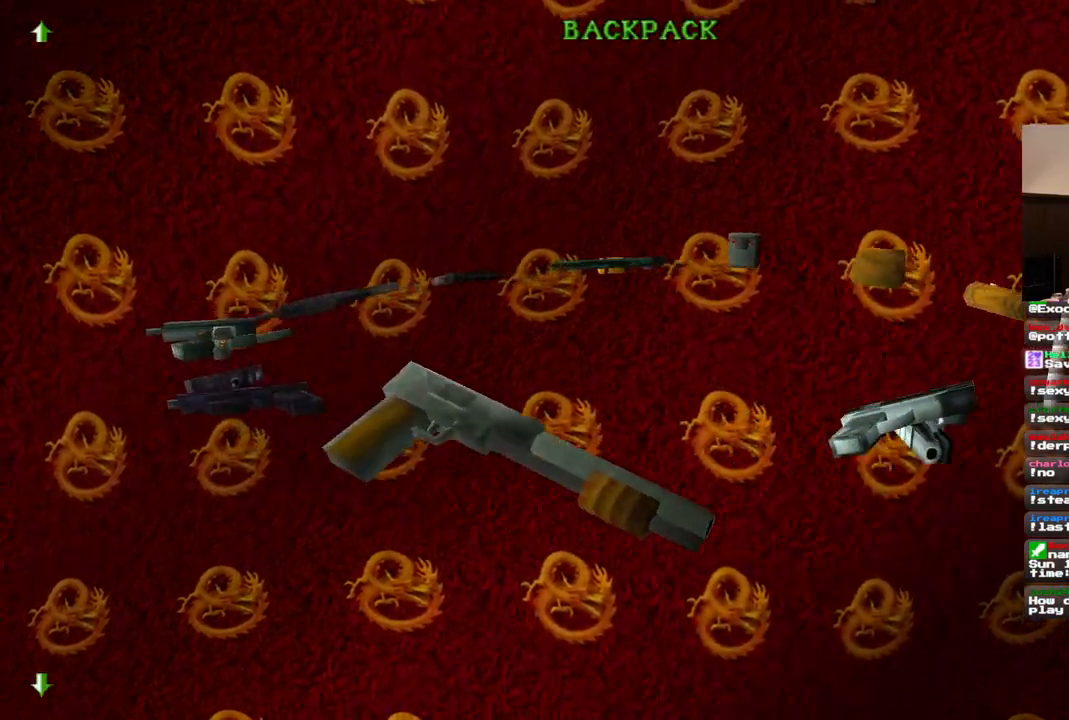
{"buttons": [], "left_stick": "center", "right_stick": "center", "events": [[250, "DPAD_LEFT", "up"]]}